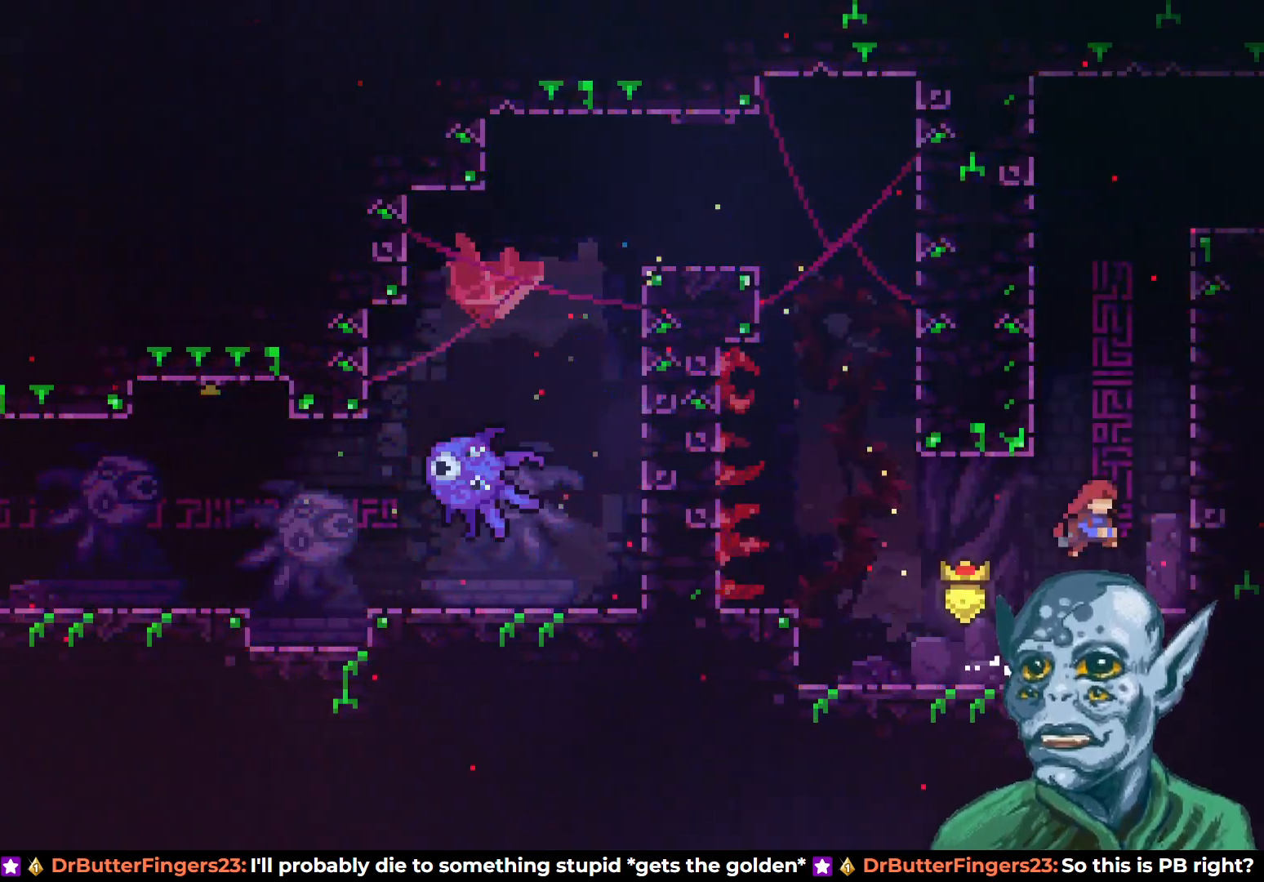
Gameplay with a controller (PlayStation layout); each line is a JSON object with the inputs held at the frame after it. "events" lists button and stick changes between this image and that frame as [ms after this image, input, new state], when the widget could be followed in between.
{"buttons": ["R2", "DPAD_RIGHT"], "left_stick": "center", "right_stick": "center", "events": [[17, "CROSS", "up"], [33, "DPAD_RIGHT", "up"], [67, "SQUARE", "down"], [300, "DPAD_RIGHT", "down"], [300, "SQUARE", "up"], [317, "DPAD_UP", "up"], [433, "R2", "down"]]}
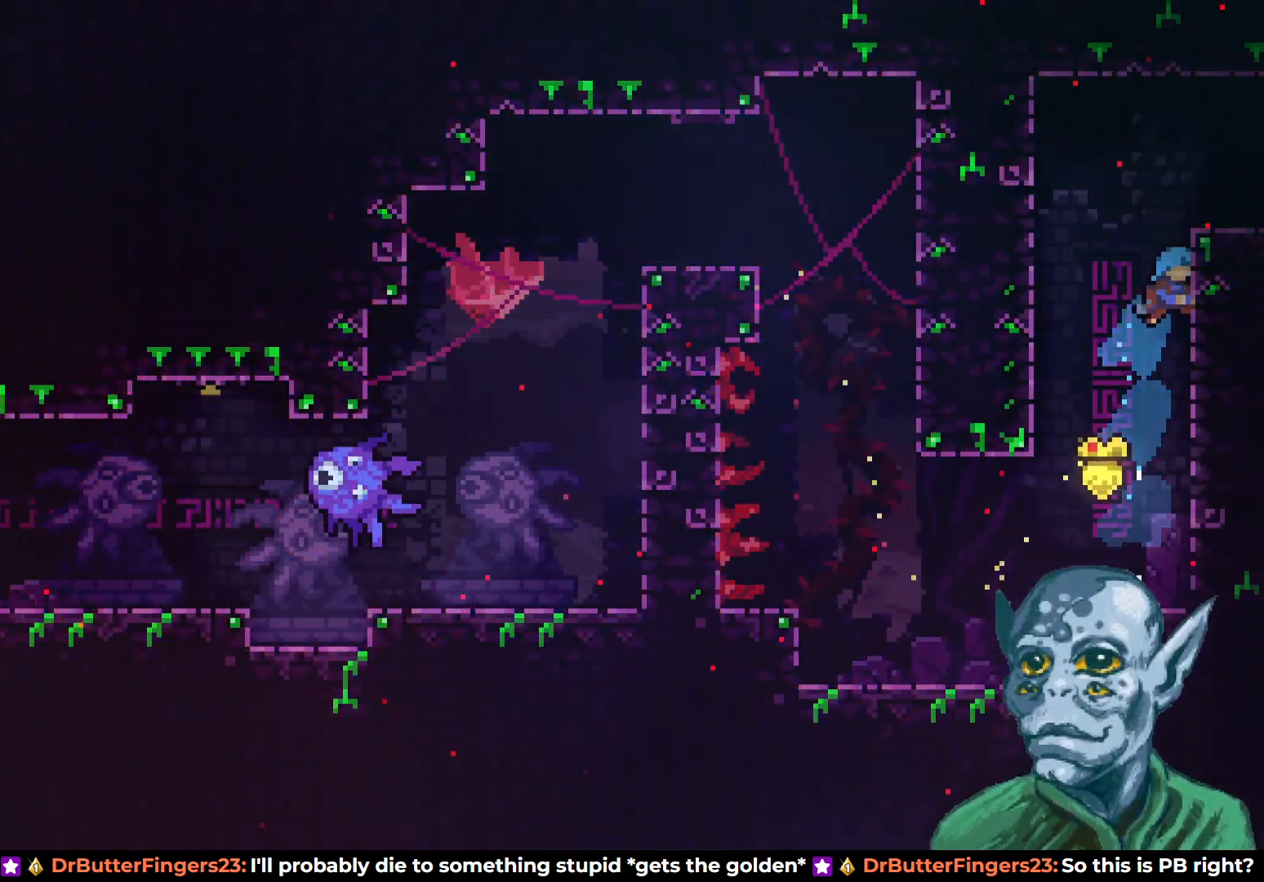
{"buttons": ["R2", "DPAD_RIGHT"], "left_stick": "center", "right_stick": "center", "events": [[50, "DPAD_UP", "down"], [83, "DPAD_RIGHT", "up"], [267, "CROSS", "down"], [300, "DPAD_RIGHT", "down"], [333, "DPAD_UP", "up"], [483, "CROSS", "up"]]}
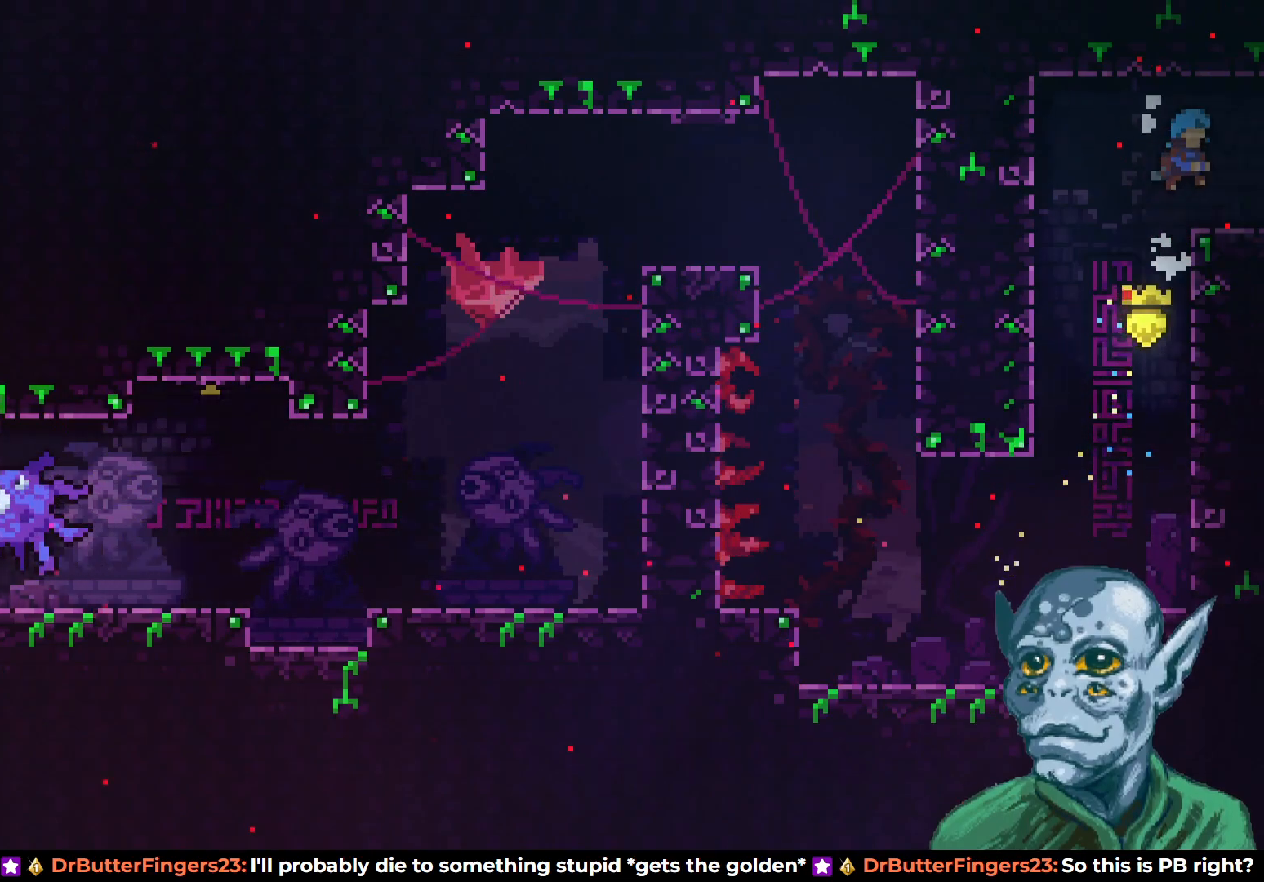
{"buttons": [], "left_stick": "center", "right_stick": "center", "events": [[33, "R2", "up"], [200, "DPAD_RIGHT", "up"]]}
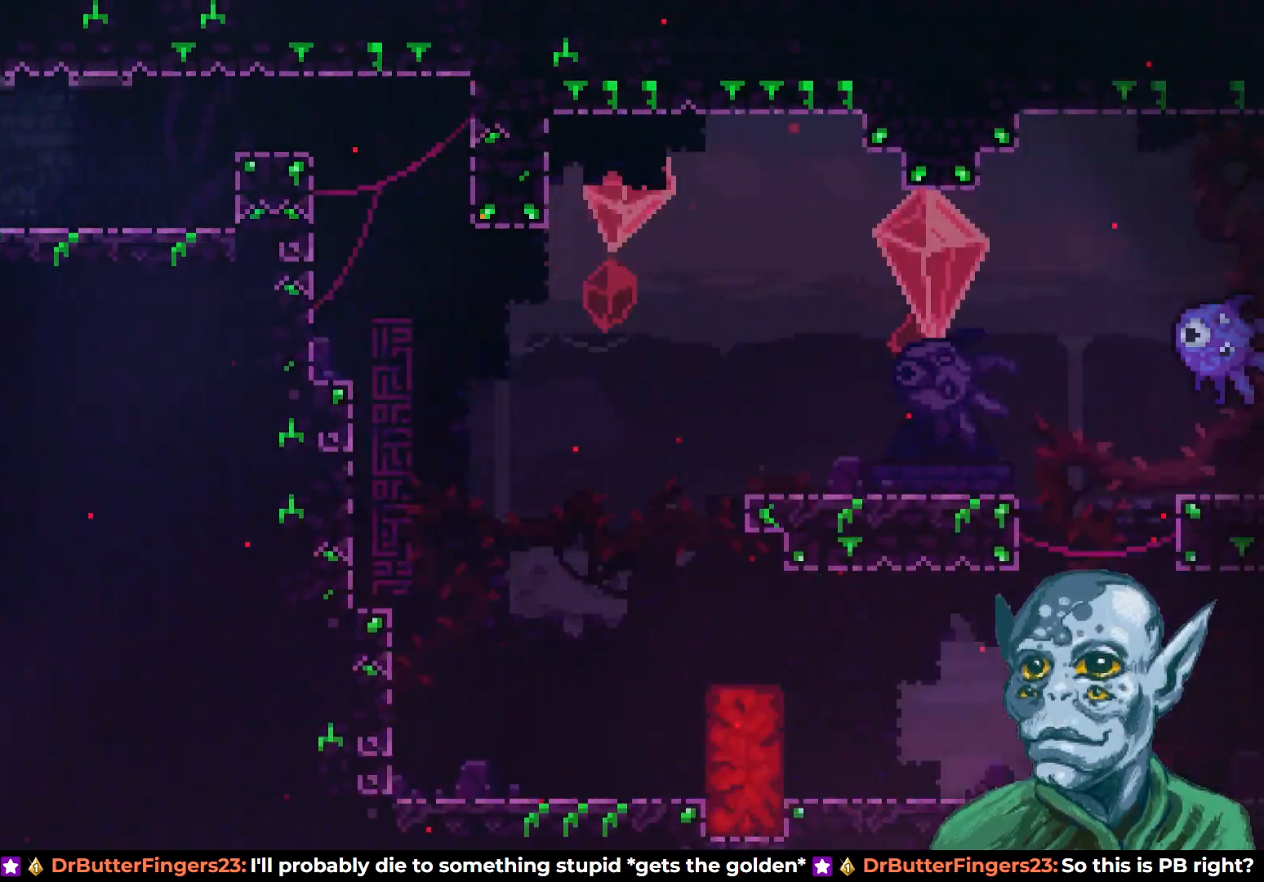
{"buttons": [], "left_stick": "center", "right_stick": "center", "events": []}
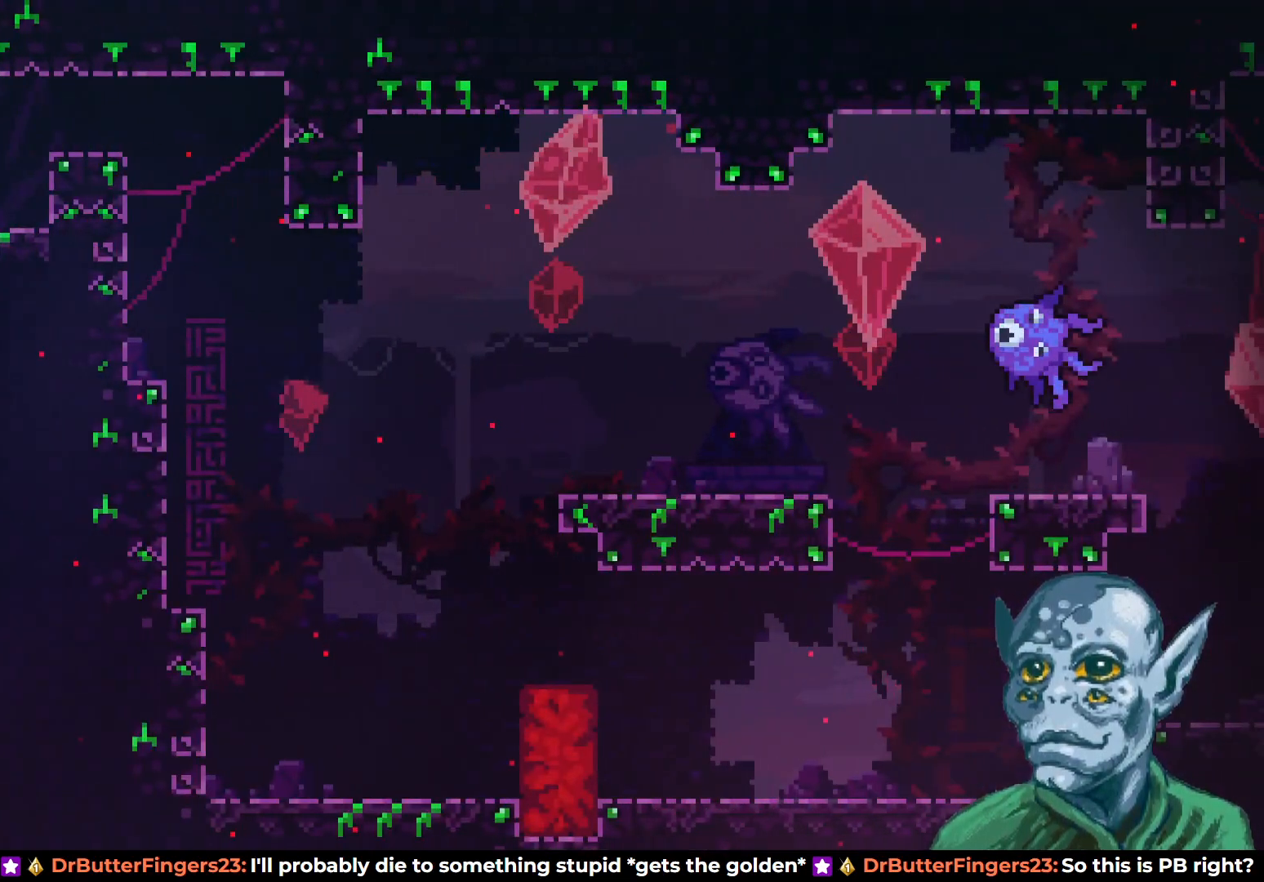
{"buttons": [], "left_stick": "center", "right_stick": "center", "events": []}
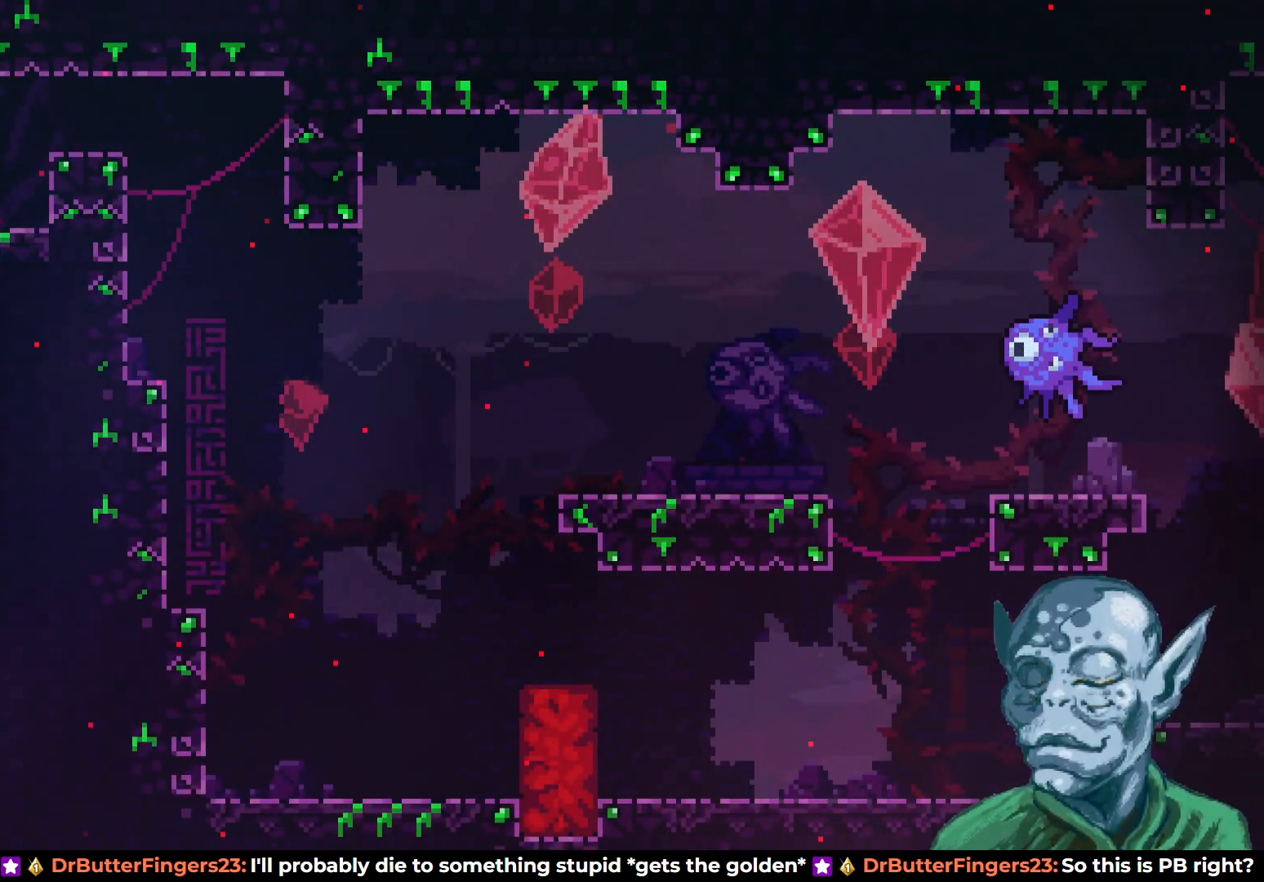
{"buttons": ["CROSS", "DPAD_RIGHT"], "left_stick": "center", "right_stick": "center", "events": [[33, "DPAD_RIGHT", "down"], [300, "CROSS", "down"]]}
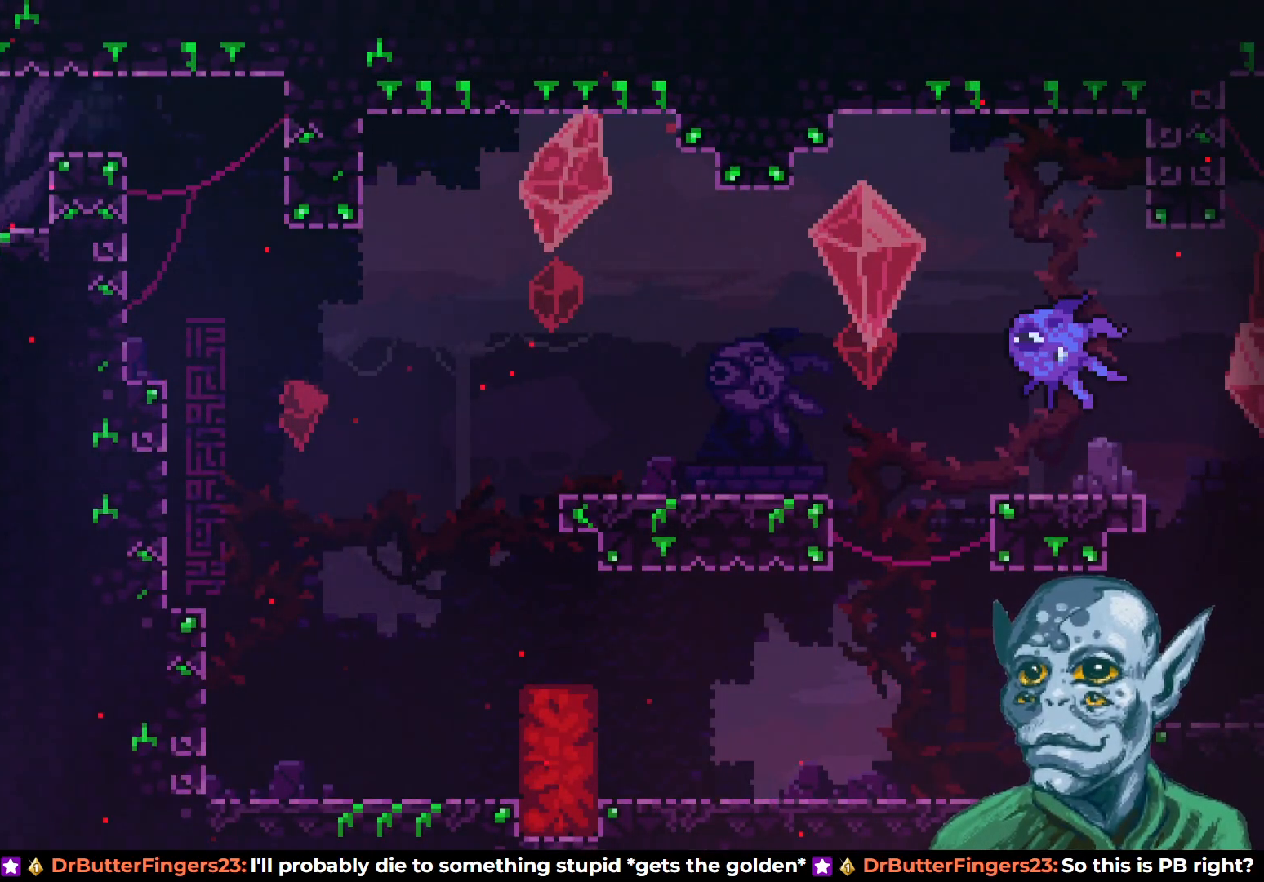
{"buttons": ["DPAD_RIGHT"], "left_stick": "center", "right_stick": "center", "events": [[250, "CROSS", "up"]]}
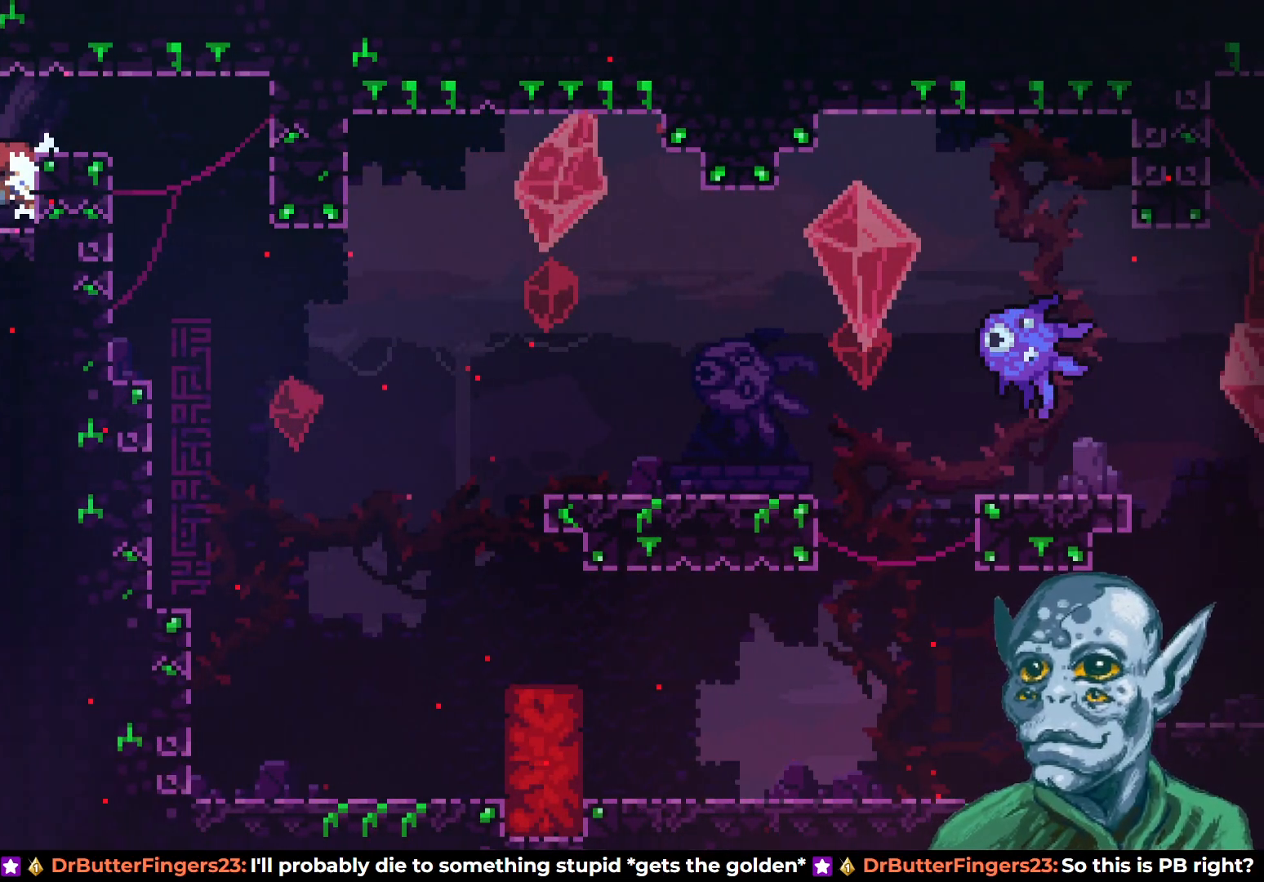
{"buttons": ["DPAD_RIGHT"], "left_stick": "center", "right_stick": "center", "events": [[100, "CROSS", "down"], [450, "CROSS", "up"]]}
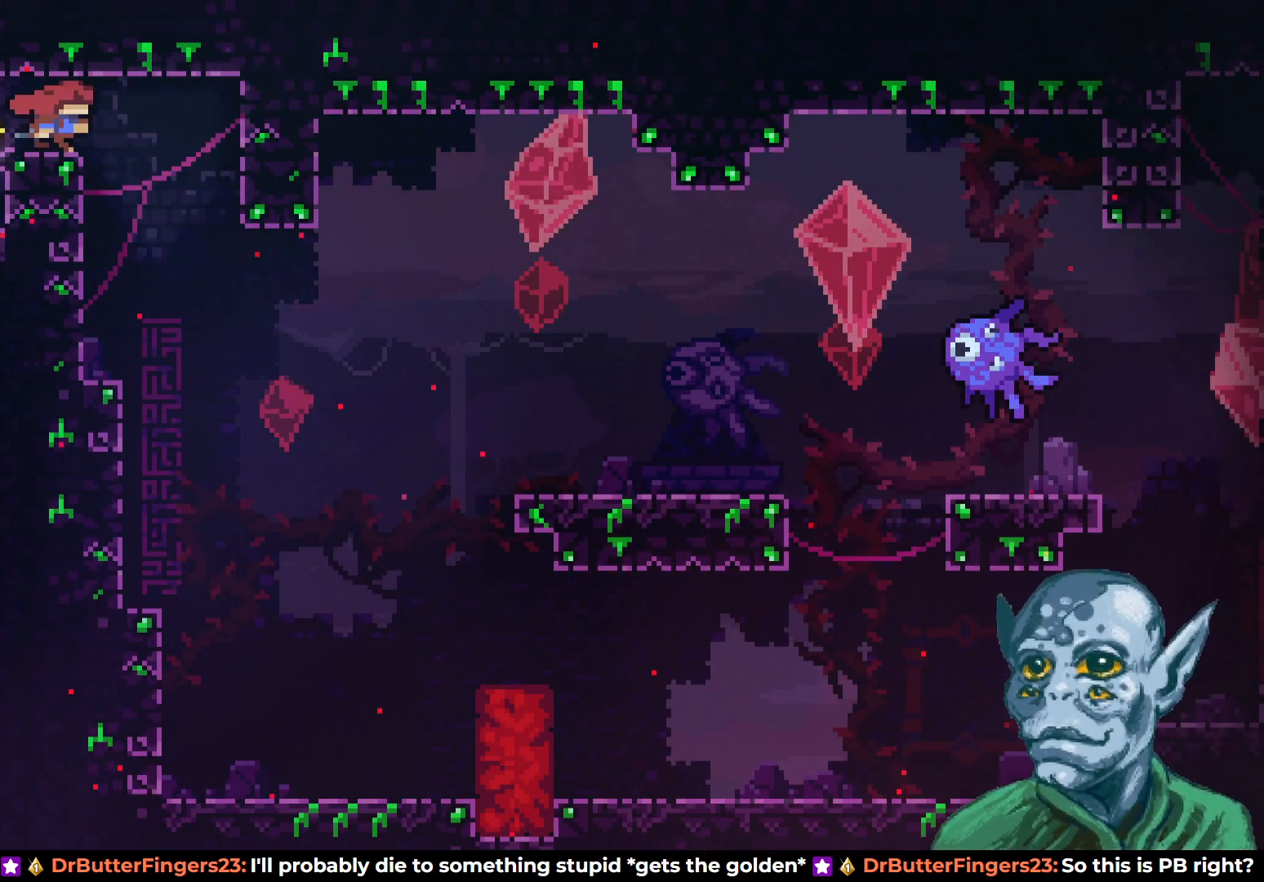
{"buttons": ["DPAD_RIGHT"], "left_stick": "center", "right_stick": "center", "events": [[183, "DPAD_RIGHT", "up"], [350, "DPAD_RIGHT", "down"]]}
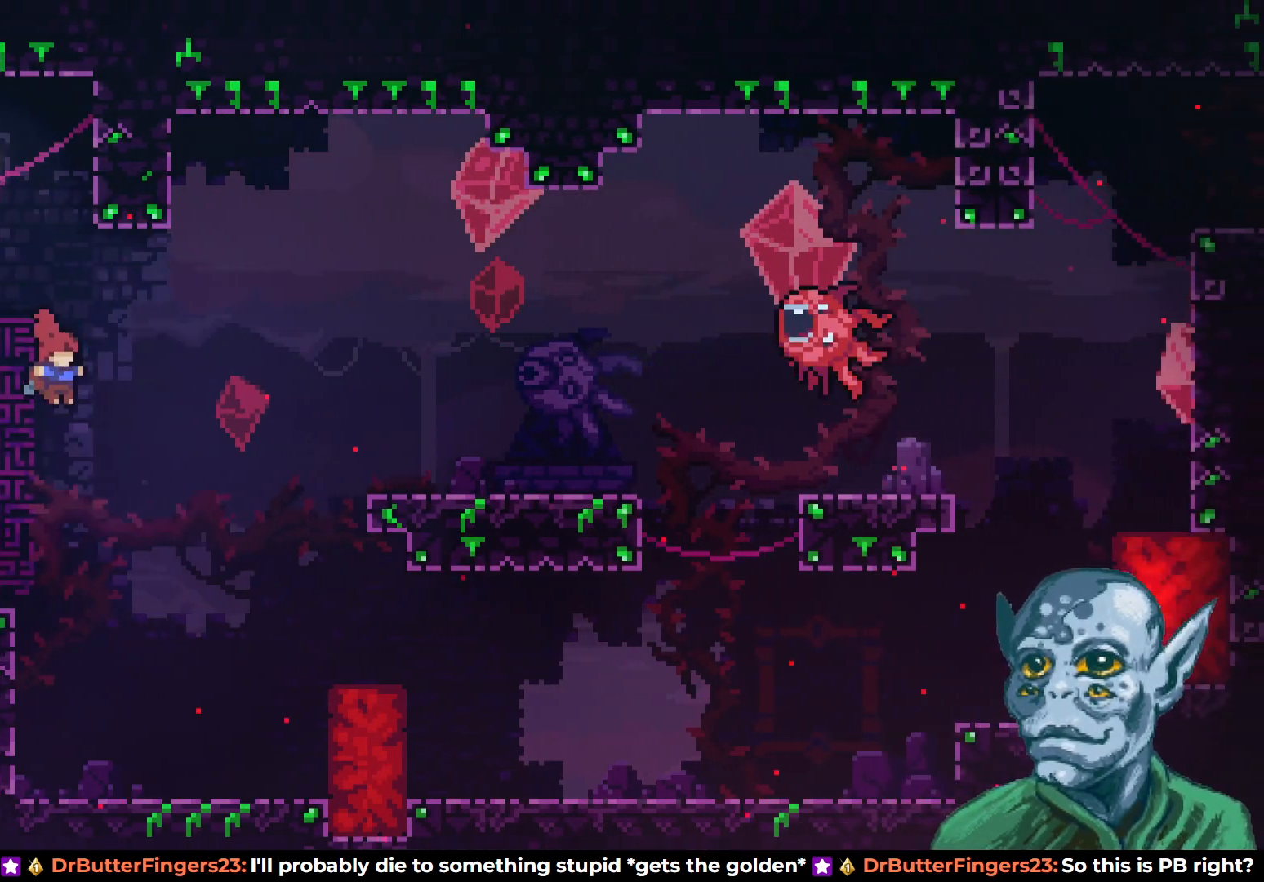
{"buttons": ["DPAD_RIGHT"], "left_stick": "center", "right_stick": "center", "events": []}
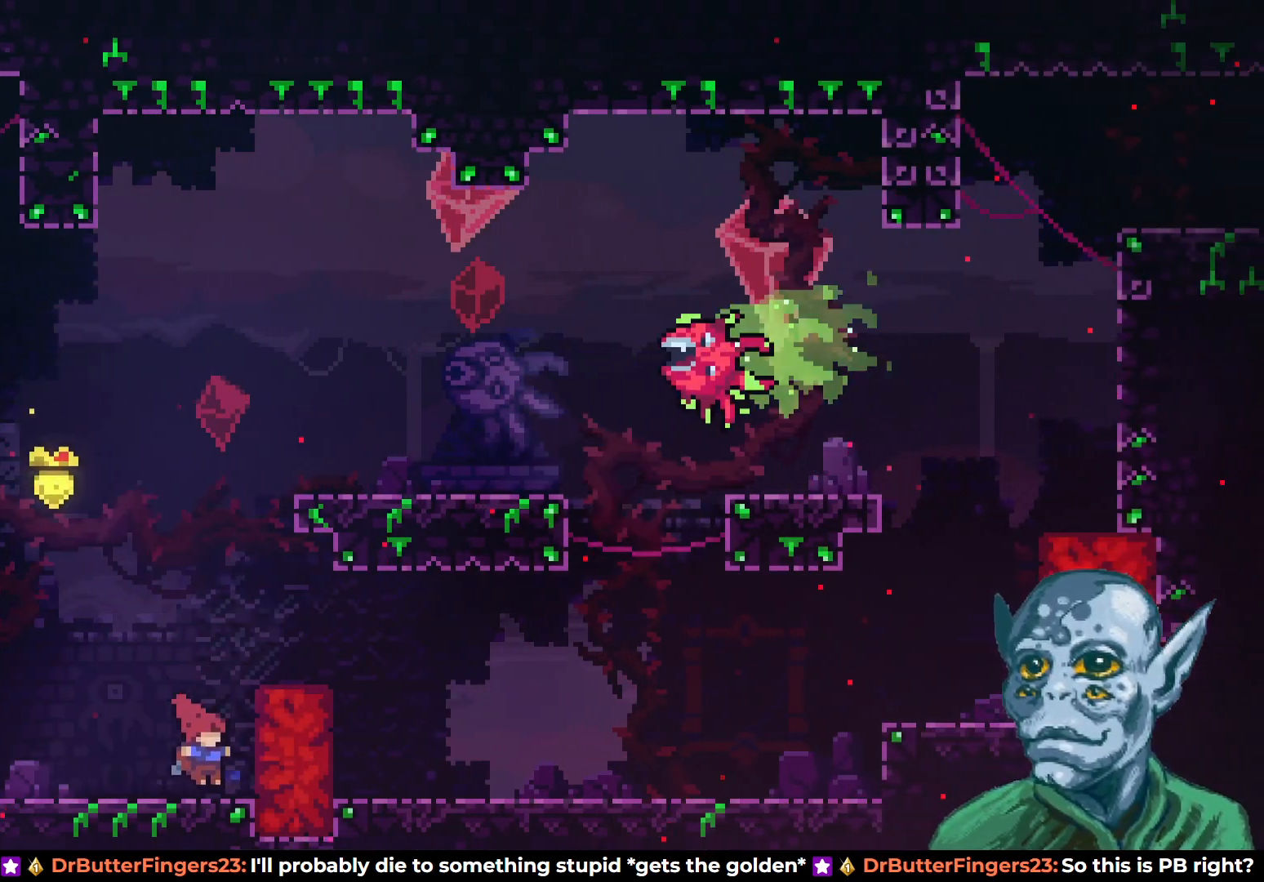
{"buttons": ["DPAD_RIGHT"], "left_stick": "center", "right_stick": "center", "events": [[67, "CROSS", "down"], [400, "CROSS", "up"]]}
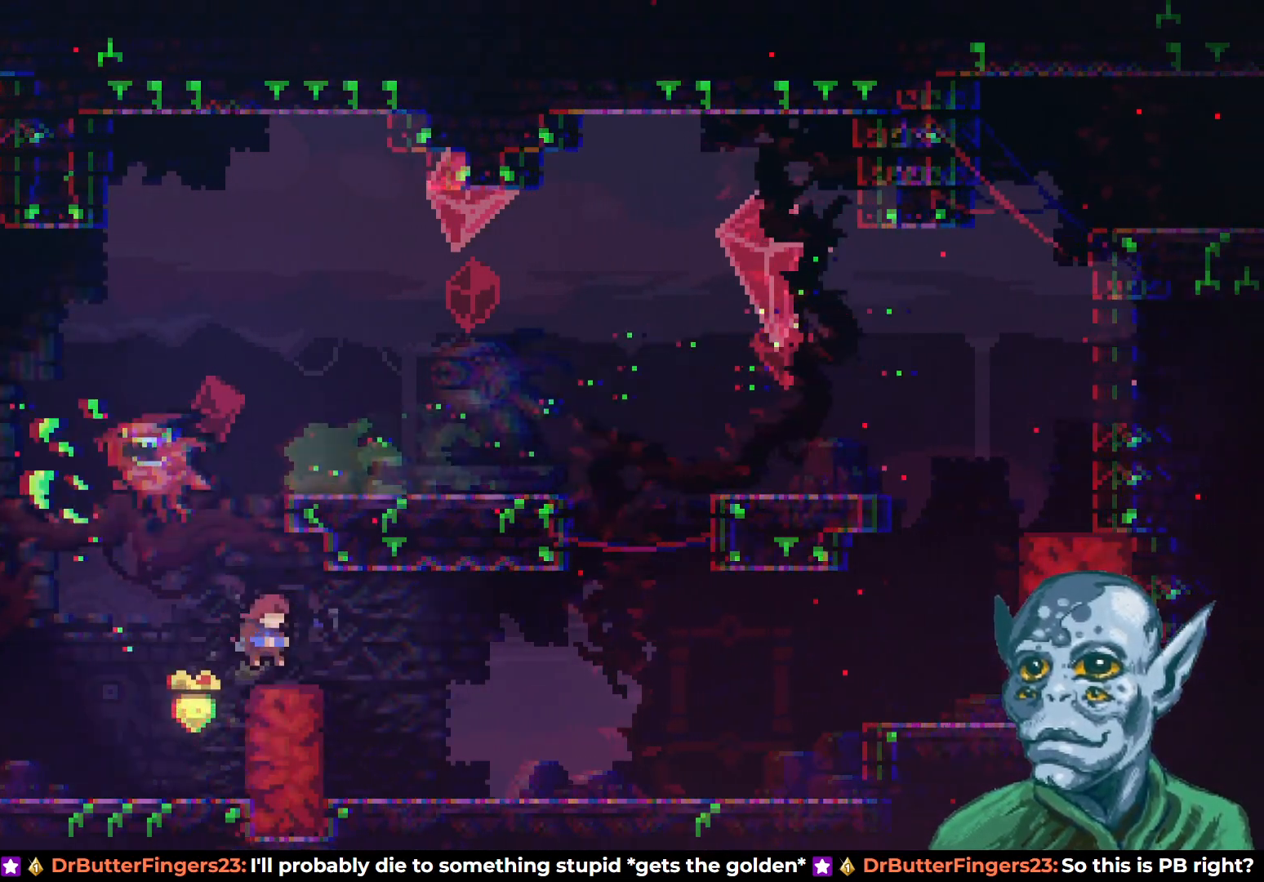
{"buttons": ["DPAD_RIGHT"], "left_stick": "center", "right_stick": "center", "events": []}
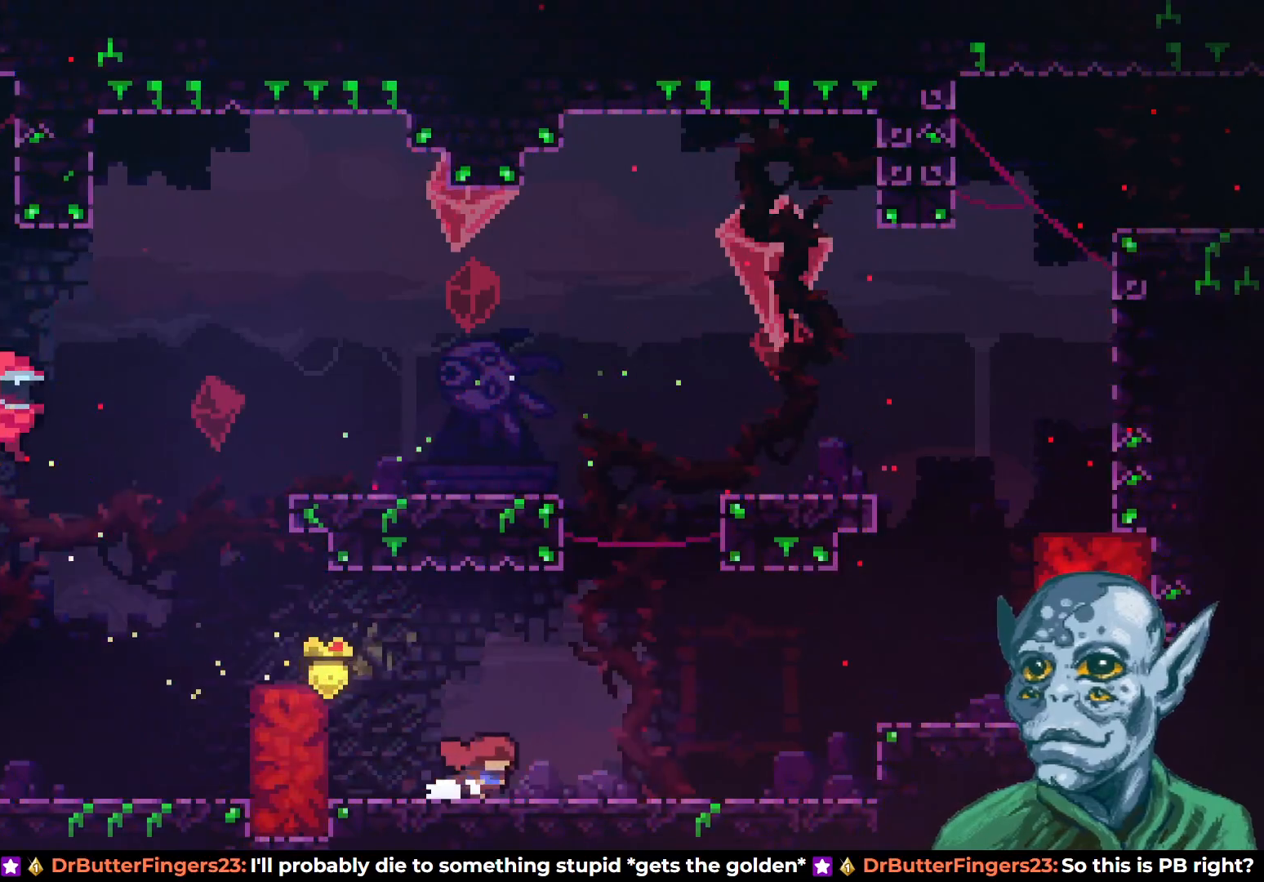
{"buttons": ["DPAD_RIGHT"], "left_stick": "center", "right_stick": "center", "events": []}
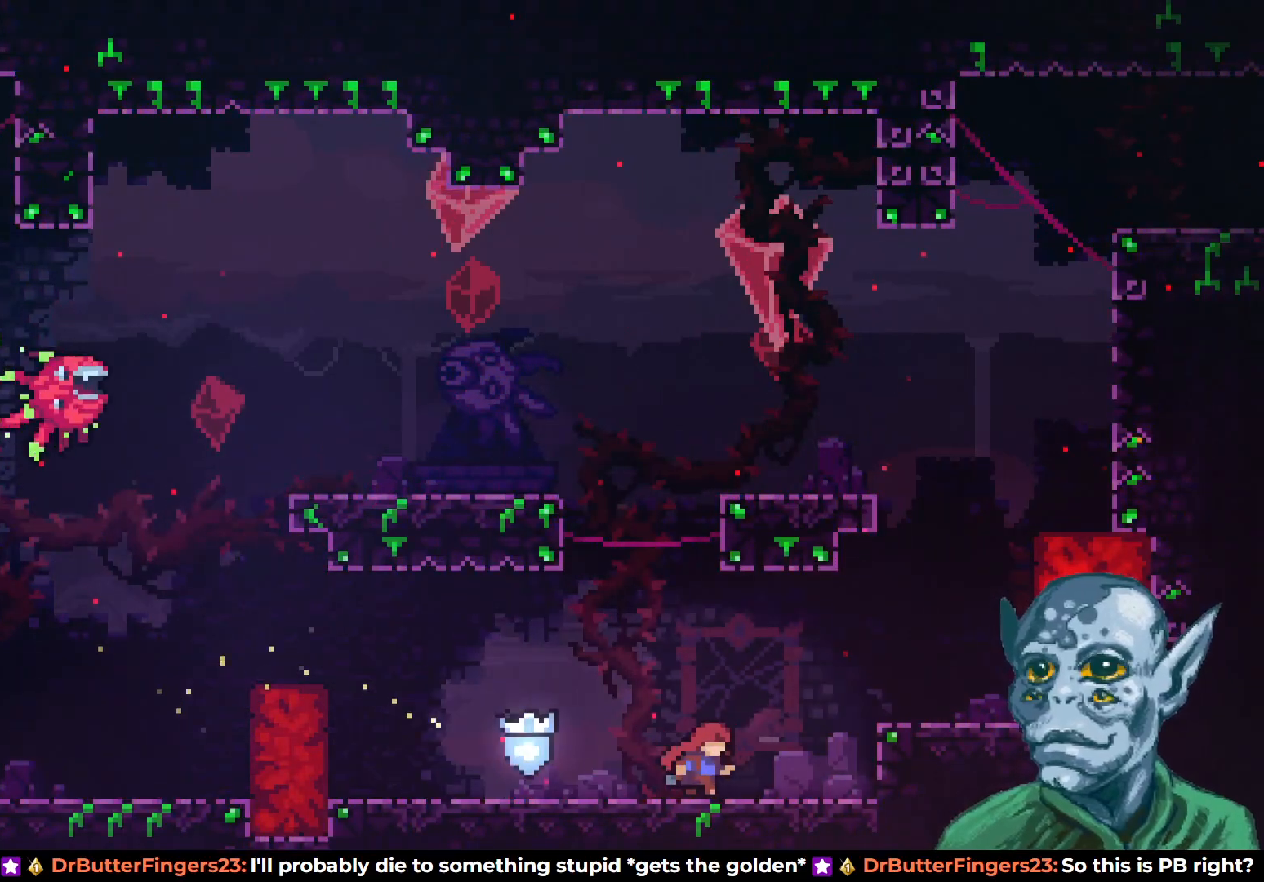
{"buttons": ["DPAD_RIGHT"], "left_stick": "center", "right_stick": "center", "events": [[67, "CROSS", "down"], [250, "CROSS", "up"]]}
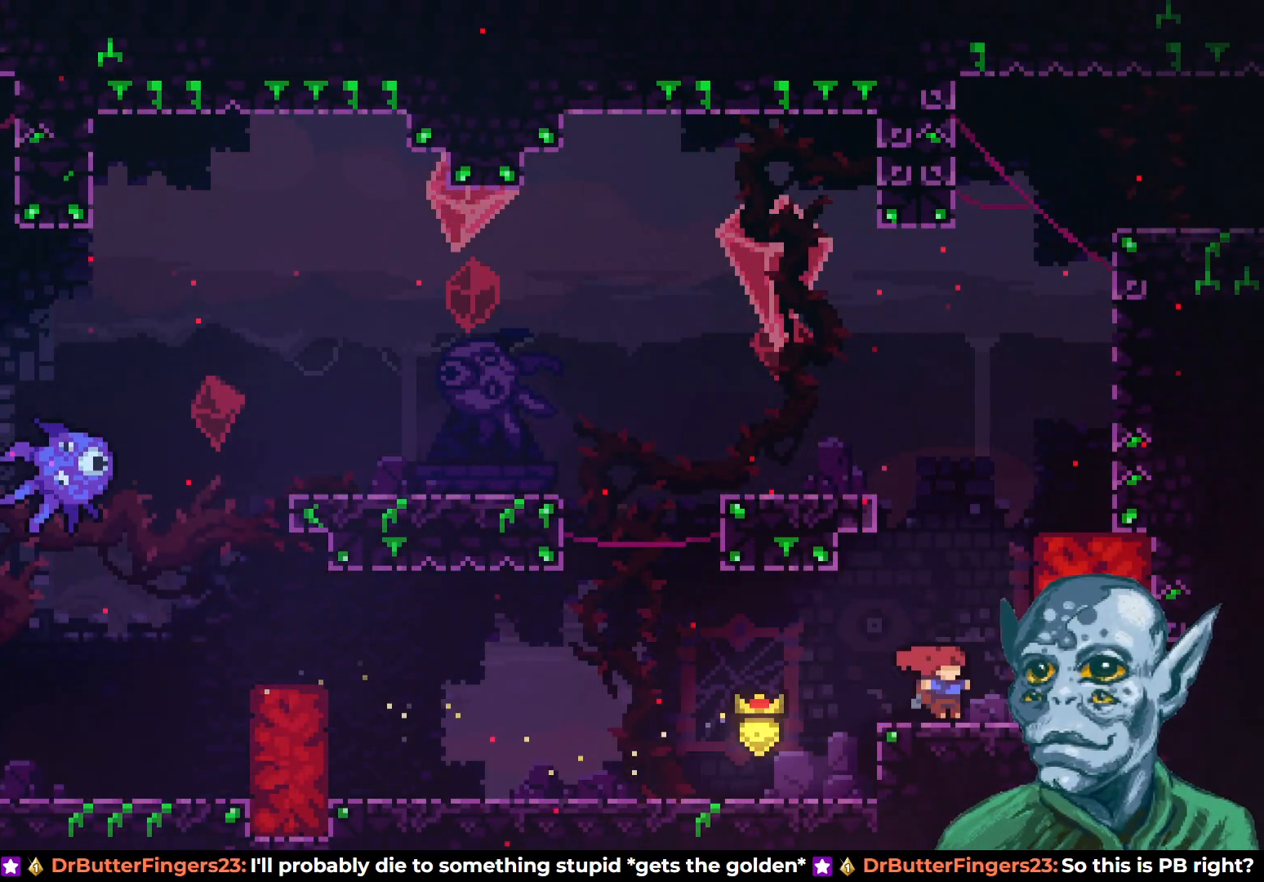
{"buttons": ["CROSS", "DPAD_UP"], "left_stick": "center", "right_stick": "center", "events": [[17, "DPAD_RIGHT", "up"], [317, "DPAD_RIGHT", "down"], [333, "CROSS", "down"], [433, "DPAD_UP", "down"], [450, "DPAD_RIGHT", "up"]]}
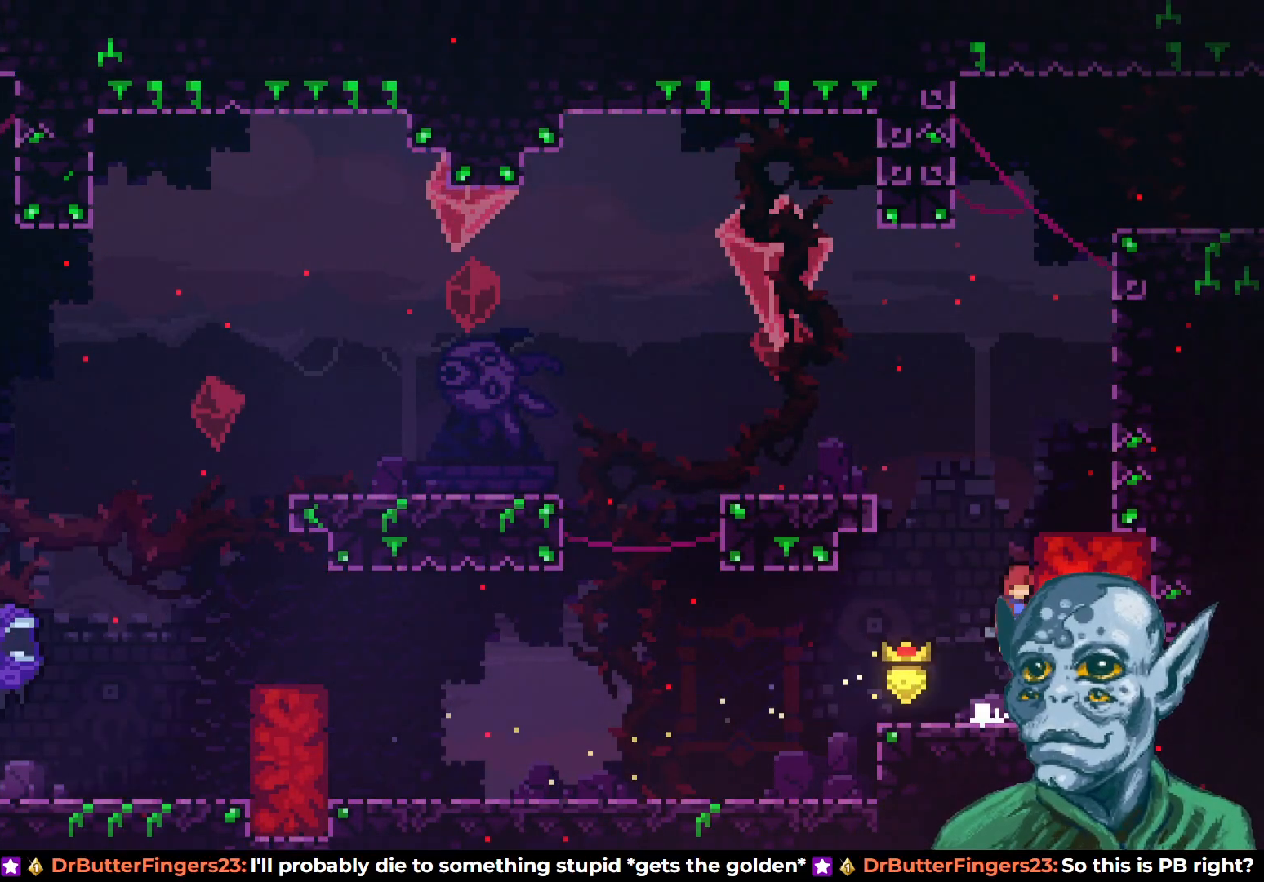
{"buttons": ["R2", "DPAD_RIGHT"], "left_stick": "center", "right_stick": "center", "events": [[33, "CROSS", "up"], [83, "SQUARE", "down"], [233, "DPAD_RIGHT", "down"], [283, "DPAD_UP", "up"], [467, "R2", "down"], [467, "SQUARE", "up"]]}
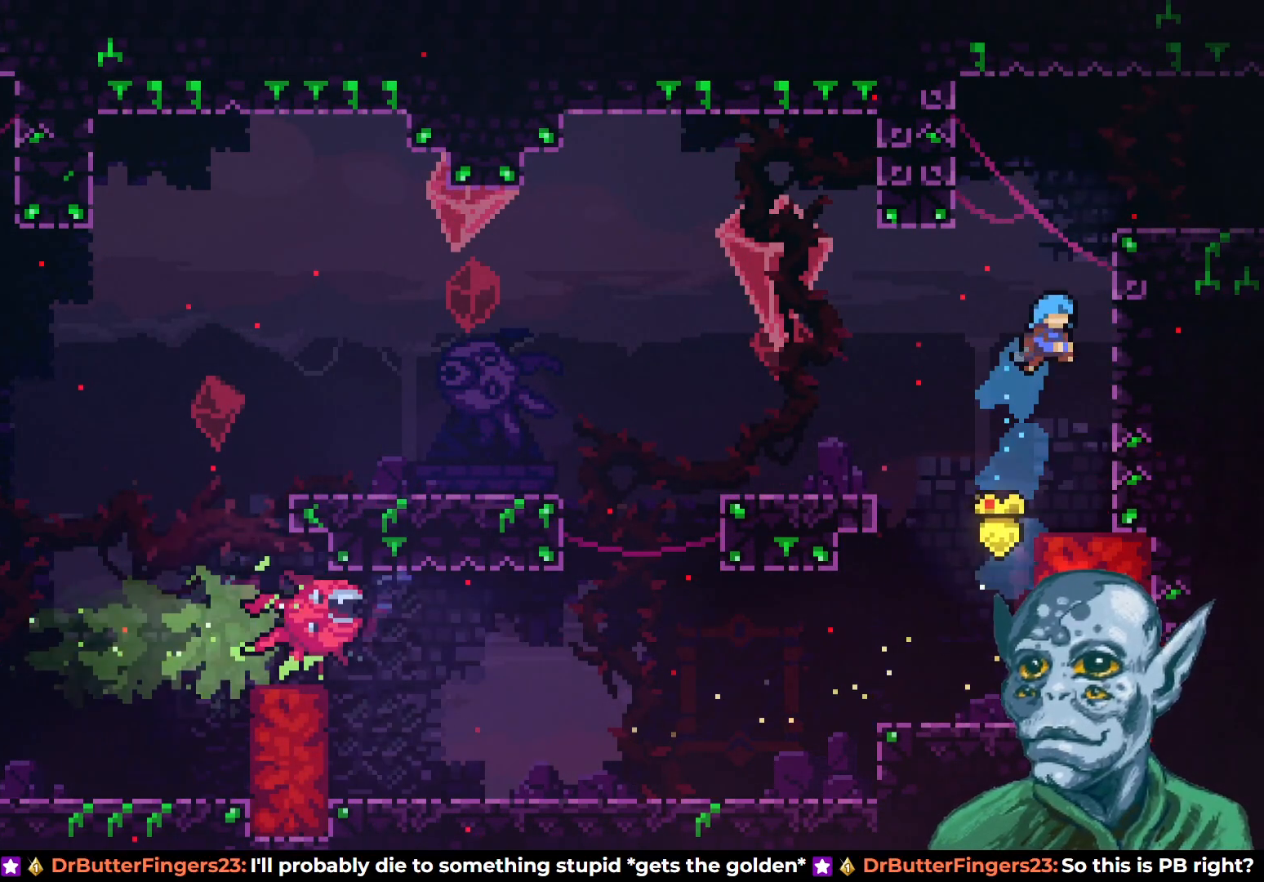
{"buttons": ["R2", "DPAD_UP", "DPAD_RIGHT"], "left_stick": "center", "right_stick": "center", "events": [[50, "DPAD_UP", "down"], [167, "DPAD_RIGHT", "up"], [400, "DPAD_RIGHT", "down"]]}
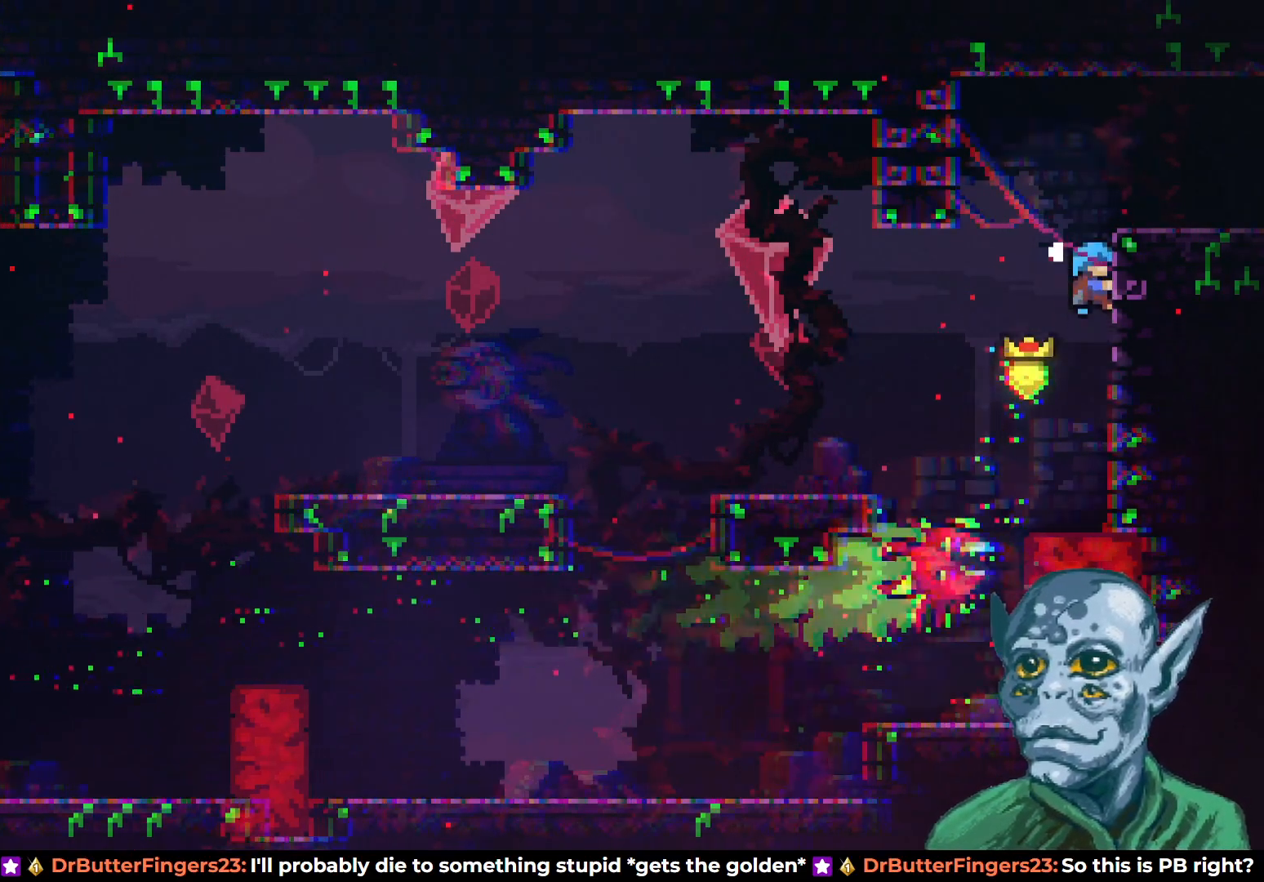
{"buttons": ["DPAD_RIGHT"], "left_stick": "center", "right_stick": "center", "events": [[83, "CROSS", "down"], [117, "DPAD_UP", "up"], [350, "CROSS", "up"], [500, "R2", "up"]]}
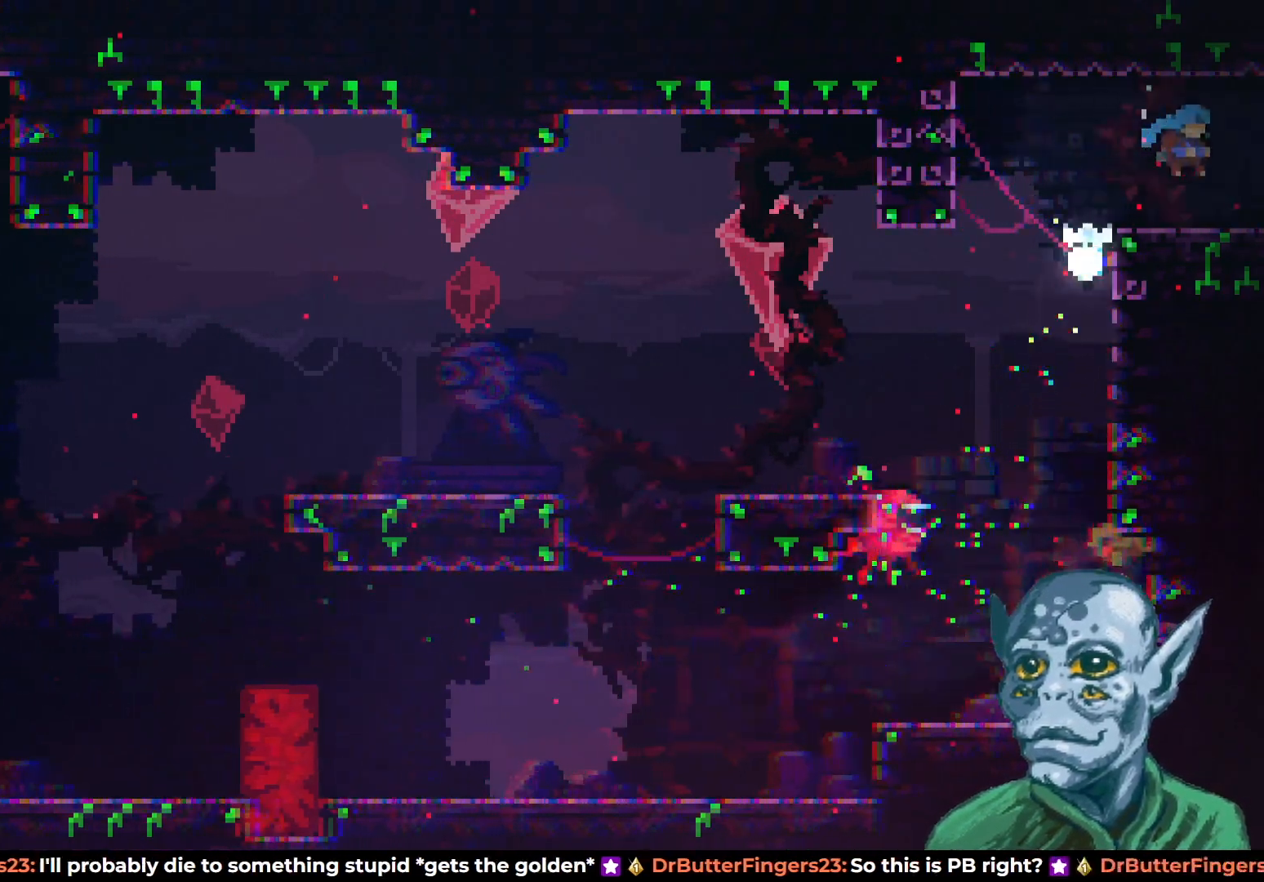
{"buttons": [], "left_stick": "center", "right_stick": "center", "events": [[317, "DPAD_RIGHT", "up"]]}
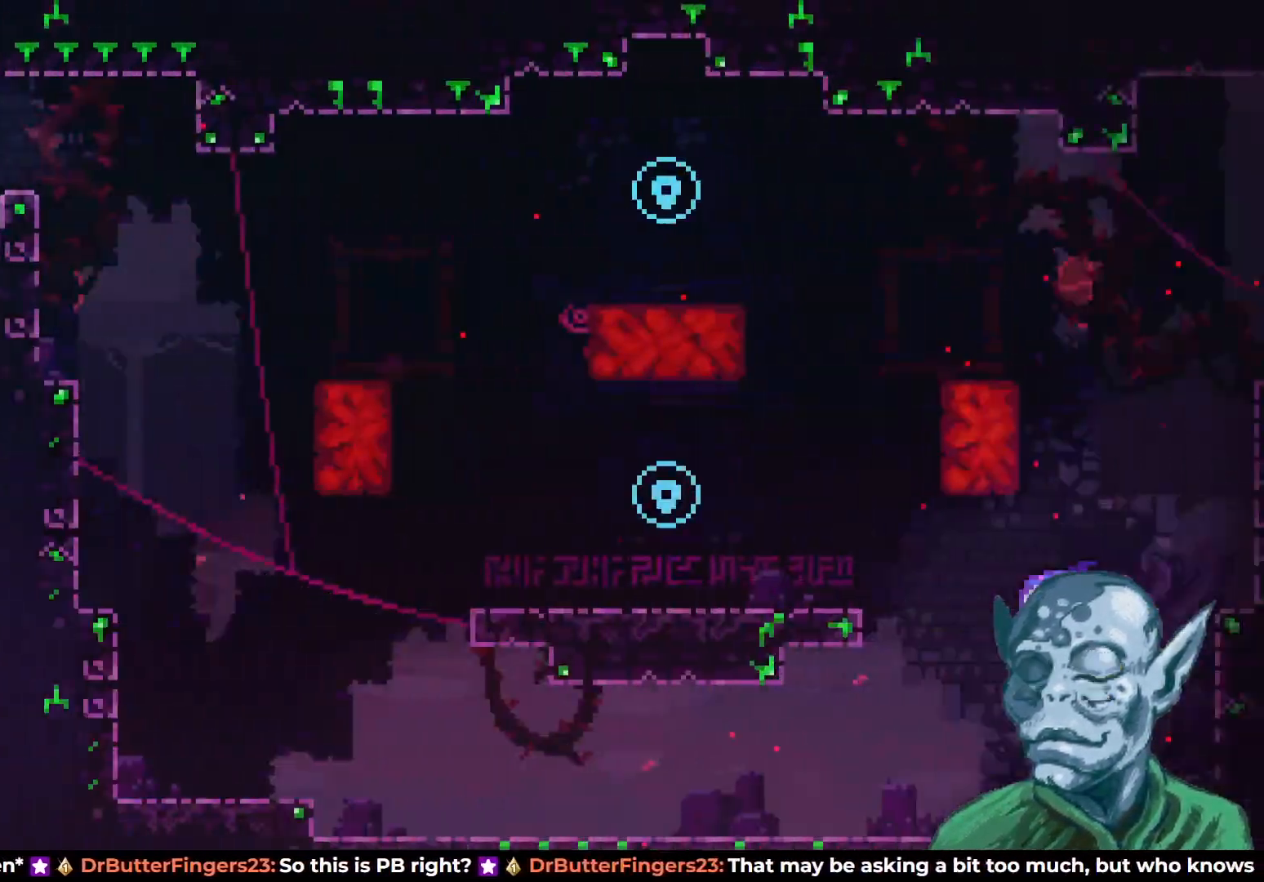
{"buttons": ["CROSS", "DPAD_RIGHT"], "left_stick": "center", "right_stick": "center", "events": [[100, "DPAD_RIGHT", "down"], [417, "CROSS", "down"]]}
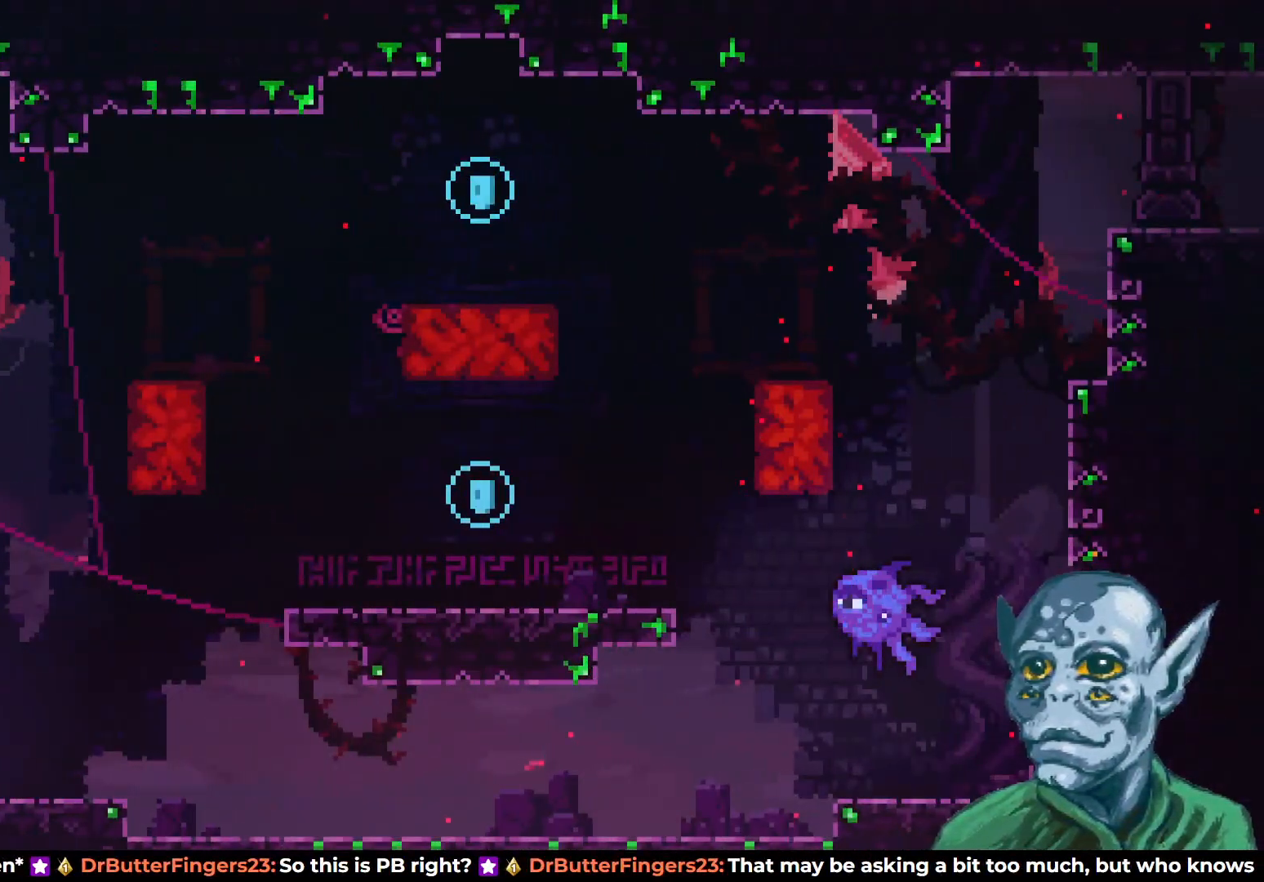
{"buttons": [], "left_stick": "center", "right_stick": "center", "events": [[17, "CROSS", "up"], [117, "DPAD_RIGHT", "up"]]}
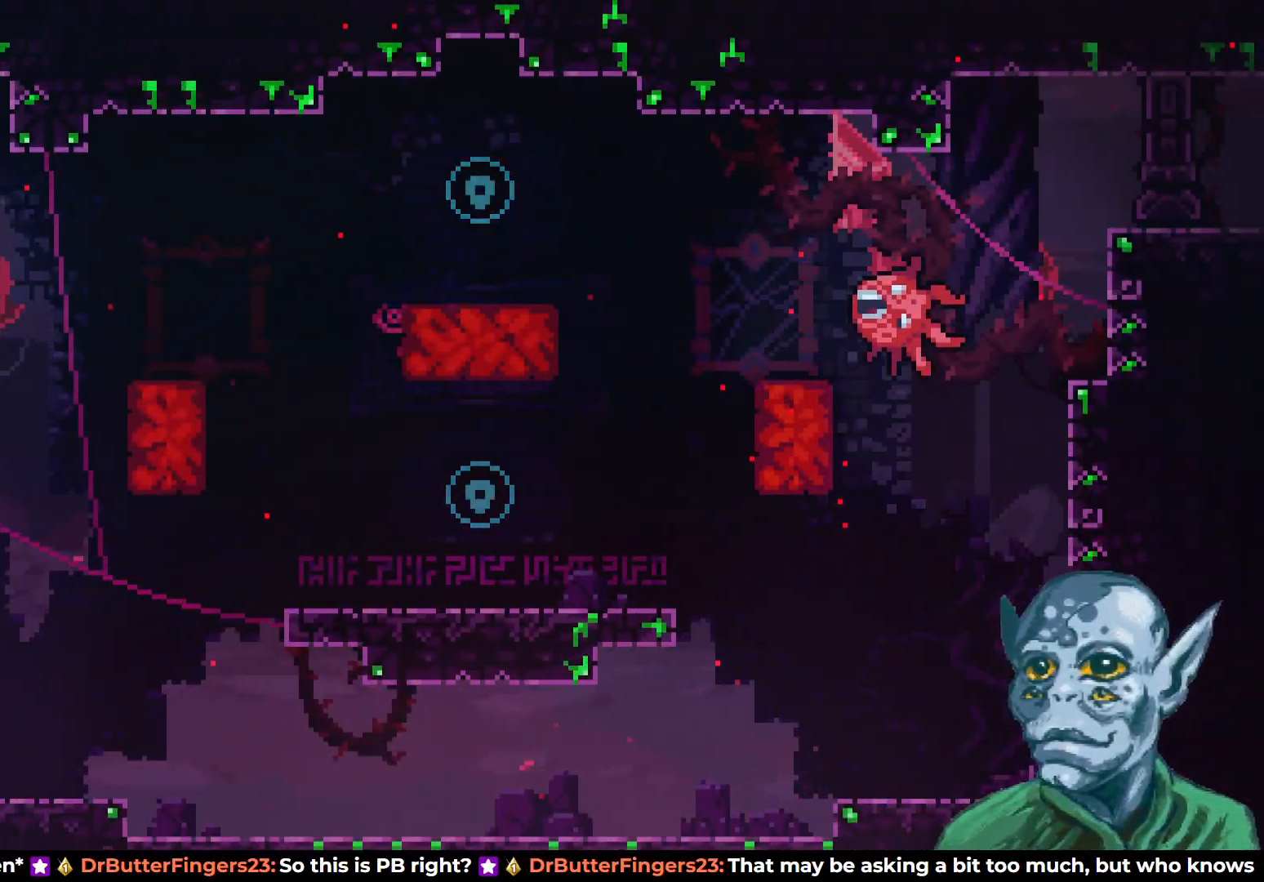
{"buttons": ["CROSS"], "left_stick": "center", "right_stick": "center", "events": [[500, "CROSS", "down"]]}
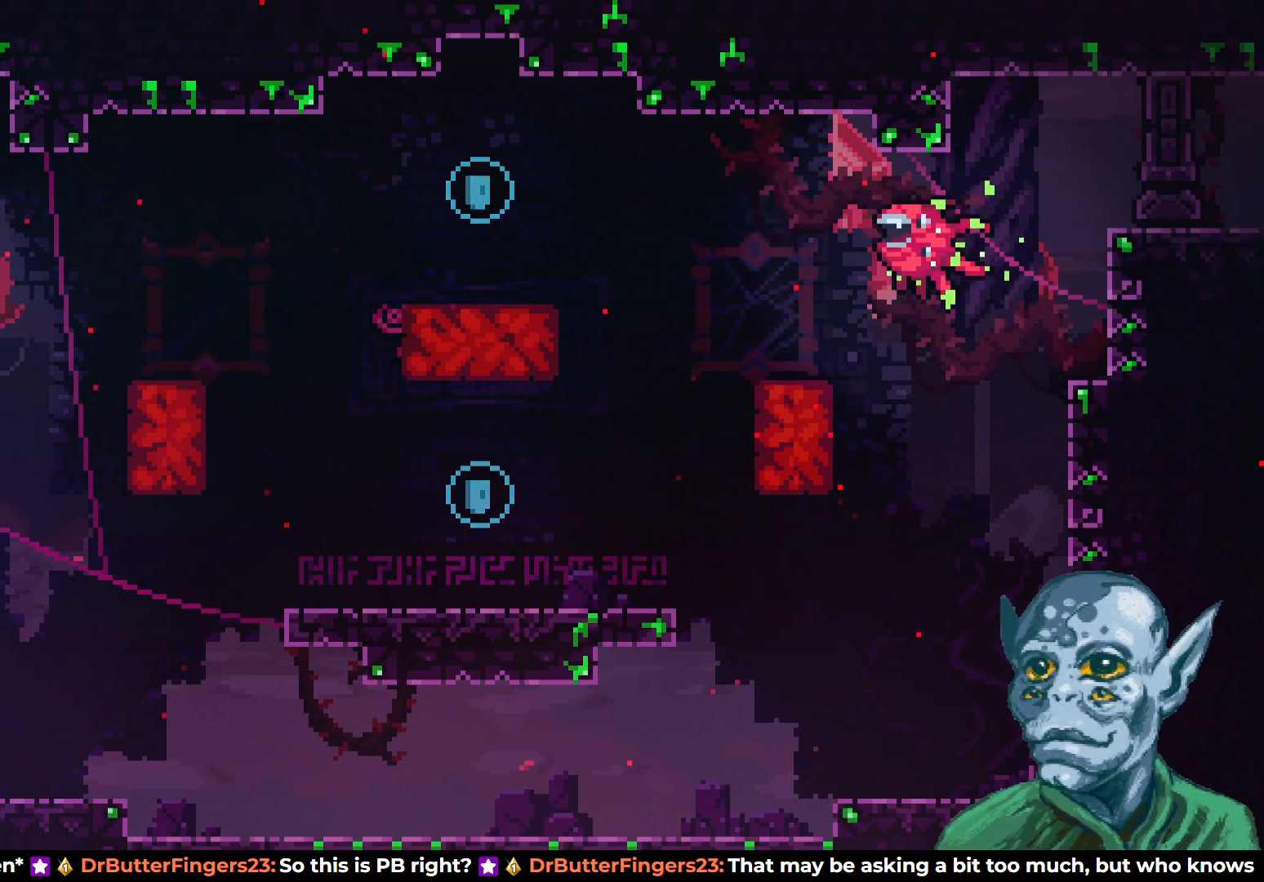
{"buttons": [], "left_stick": "center", "right_stick": "center", "events": [[17, "DPAD_RIGHT", "down"], [33, "DPAD_UP", "down"], [167, "DPAD_RIGHT", "up"], [217, "DPAD_UP", "up"], [383, "CROSS", "up"], [400, "DPAD_RIGHT", "down"], [500, "DPAD_RIGHT", "up"]]}
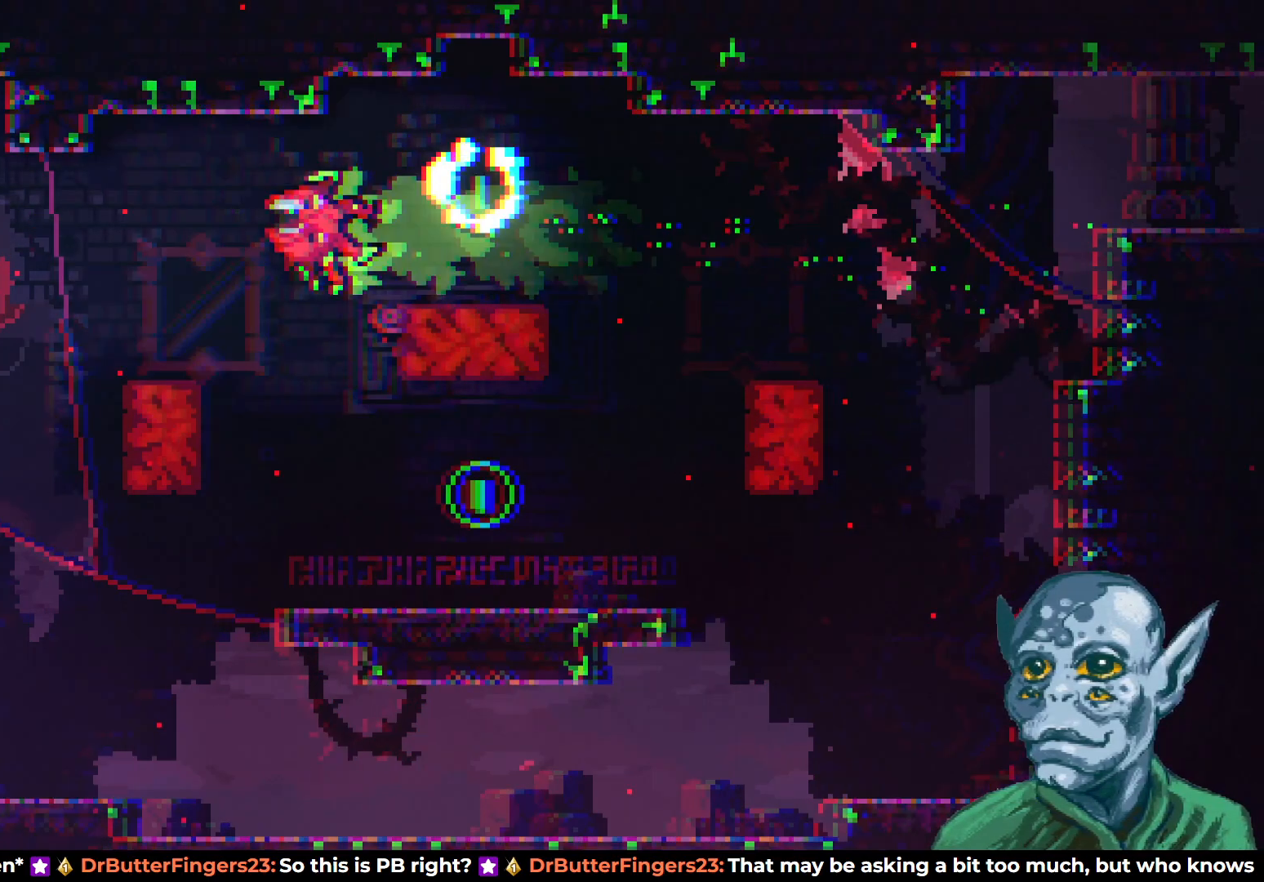
{"buttons": ["DPAD_RIGHT"], "left_stick": "center", "right_stick": "center", "events": [[167, "DPAD_RIGHT", "down"]]}
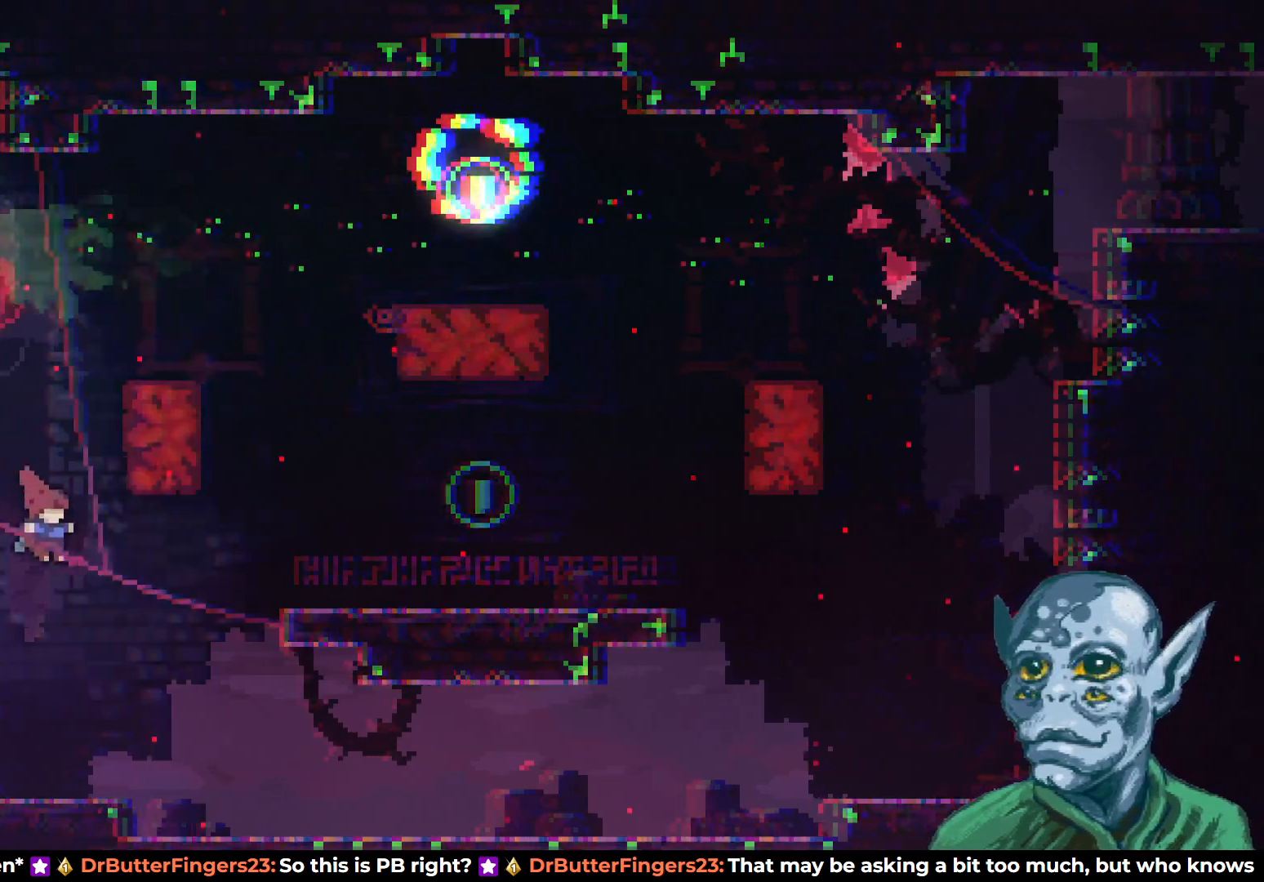
{"buttons": ["CROSS"], "left_stick": "center", "right_stick": "center", "events": [[300, "DPAD_RIGHT", "up"], [317, "CROSS", "down"]]}
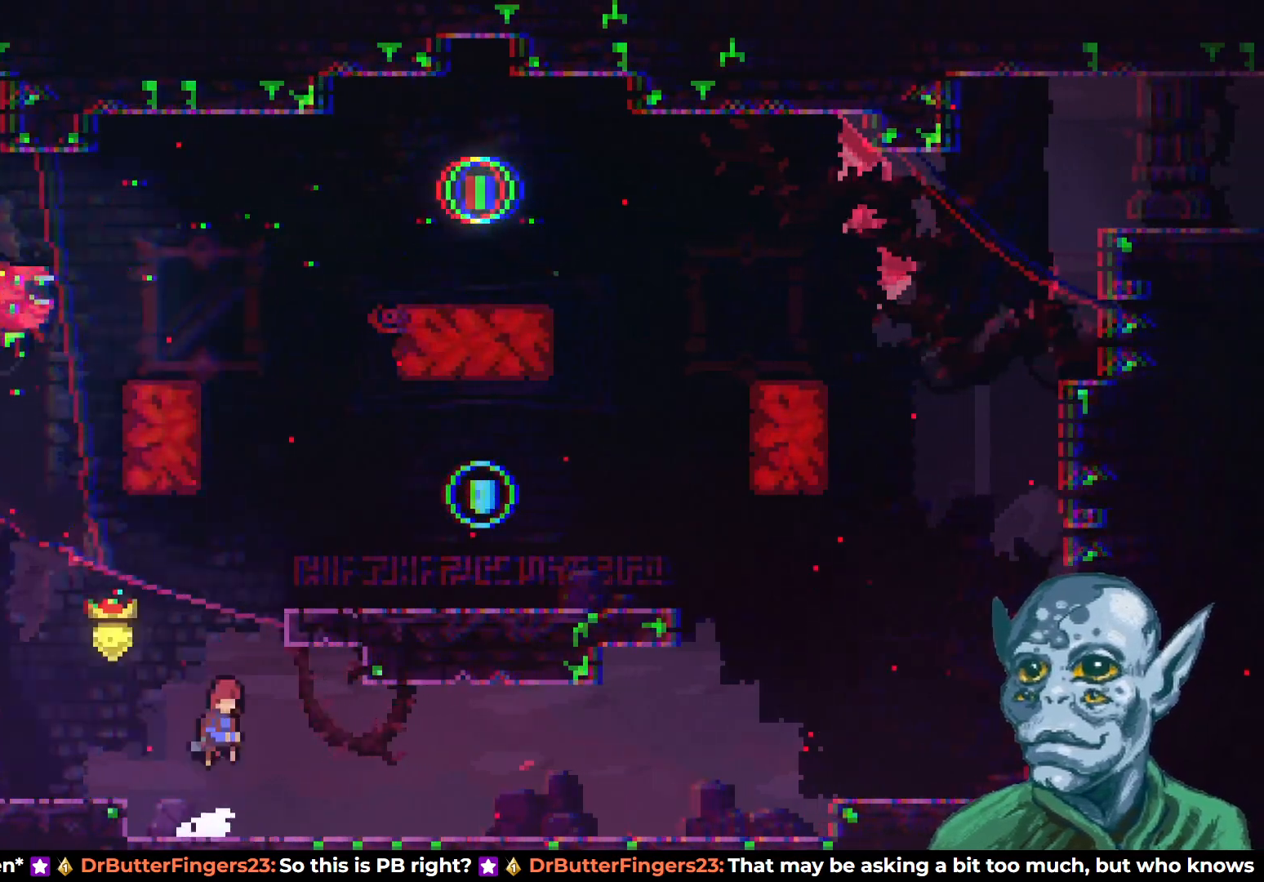
{"buttons": ["DPAD_RIGHT"], "left_stick": "center", "right_stick": "center", "events": [[17, "DPAD_UP", "down"], [150, "CROSS", "up"], [200, "SQUARE", "down"], [317, "DPAD_RIGHT", "down"], [333, "DPAD_UP", "up"], [333, "SQUARE", "up"]]}